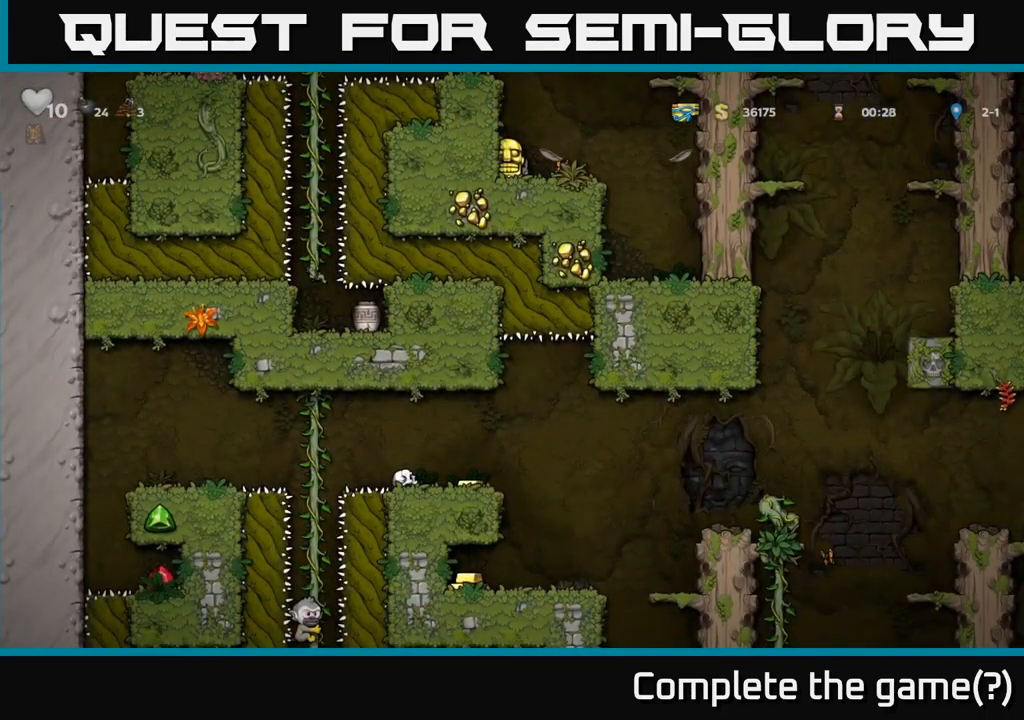
Gameplay with a controller (Xbox layout); each line is a JSON object with the inputs held at the frame after it. "events" lists button and stick changes between this image and that frame as [ms after this image, input, new state], when the widget could be followed in between. Not read: right_stick.
{"buttons": [], "left_stick": "center", "events": [[117, "DPAD_DOWN", "up"]]}
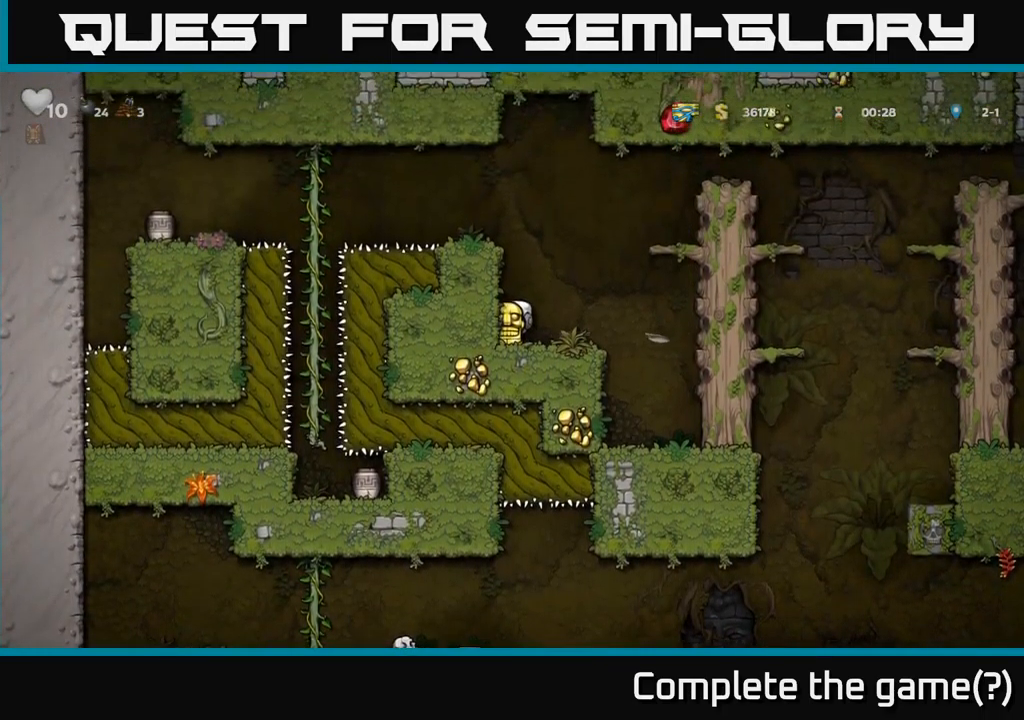
{"buttons": ["A", "DPAD_RIGHT"], "left_stick": "center", "events": [[67, "DPAD_RIGHT", "down"], [117, "A", "down"], [350, "A", "up"], [484, "A", "down"]]}
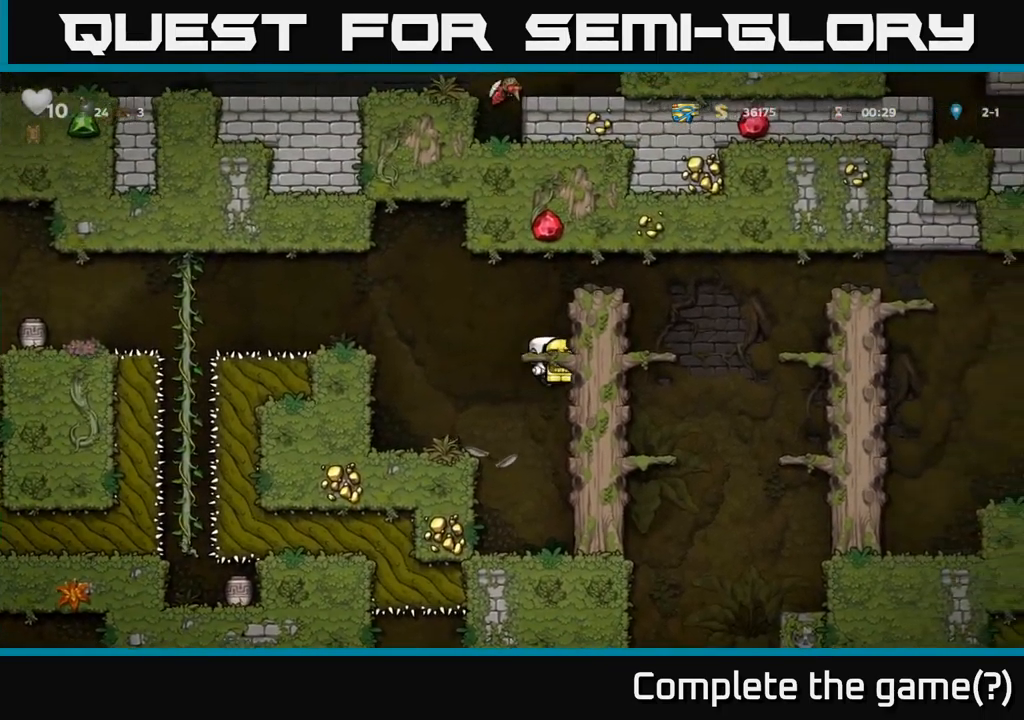
{"buttons": ["DPAD_RIGHT"], "left_stick": "center", "events": [[134, "A", "up"], [317, "A", "down"], [500, "A", "up"]]}
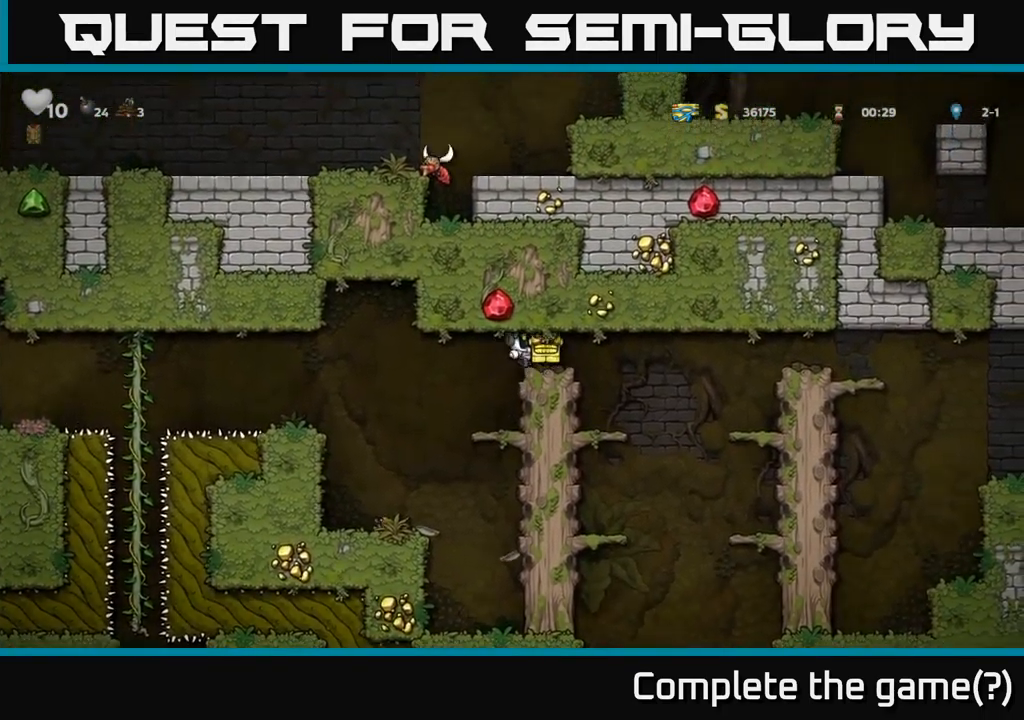
{"buttons": ["DPAD_DOWN"], "left_stick": "center", "events": [[100, "DPAD_RIGHT", "up"], [500, "DPAD_DOWN", "down"]]}
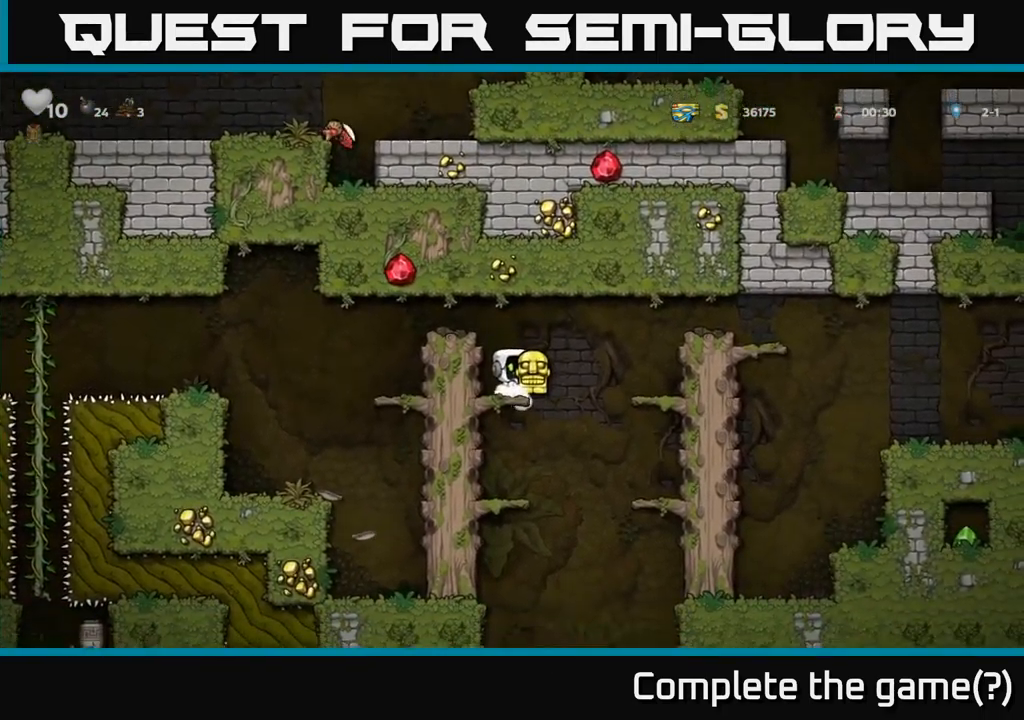
{"buttons": [], "left_stick": "center", "events": [[34, "A", "down"], [134, "A", "up"], [184, "DPAD_DOWN", "up"]]}
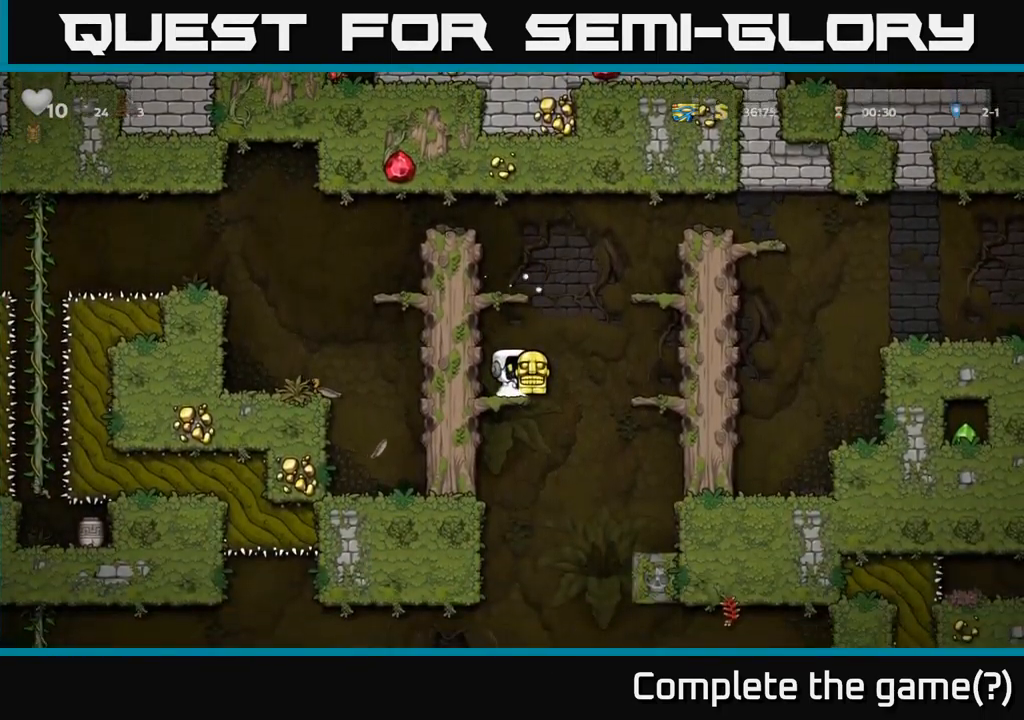
{"buttons": ["DPAD_DOWN"], "left_stick": "center", "events": [[117, "DPAD_DOWN", "down"]]}
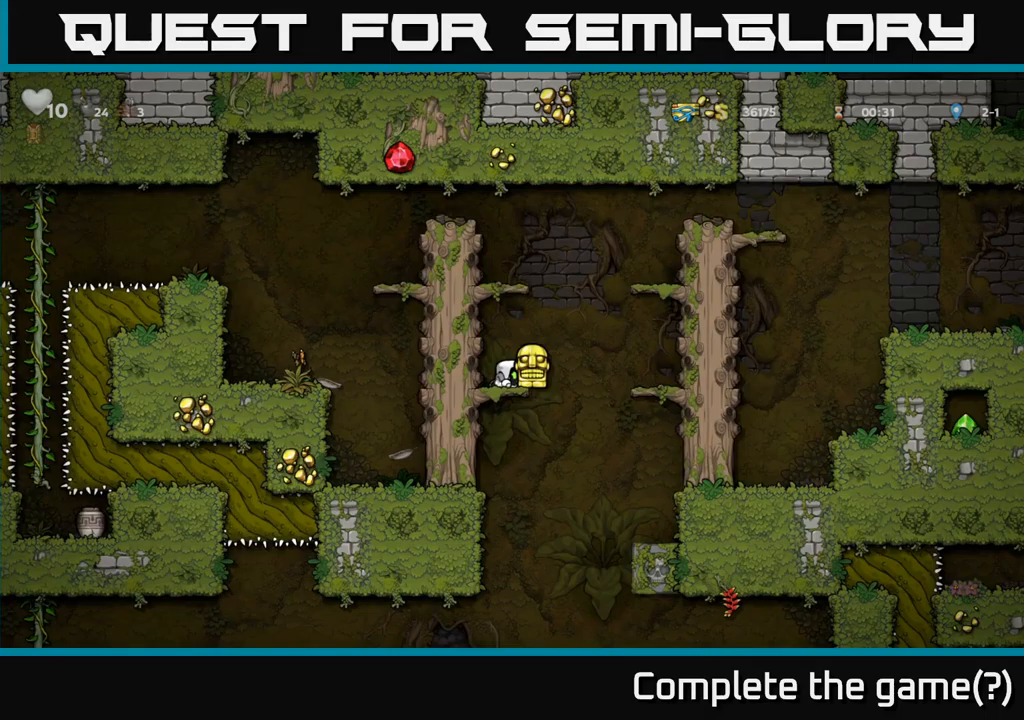
{"buttons": ["DPAD_DOWN"], "left_stick": "center", "events": []}
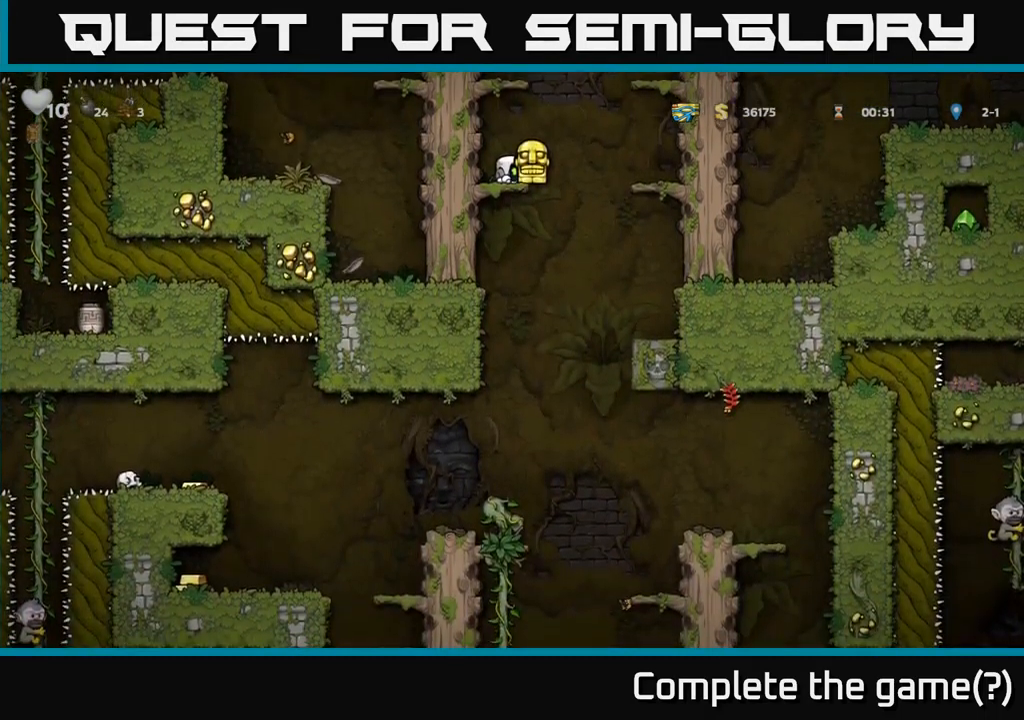
{"buttons": ["DPAD_LEFT"], "left_stick": "center", "events": [[233, "A", "down"], [316, "A", "up"], [350, "DPAD_DOWN", "up"], [483, "DPAD_LEFT", "down"]]}
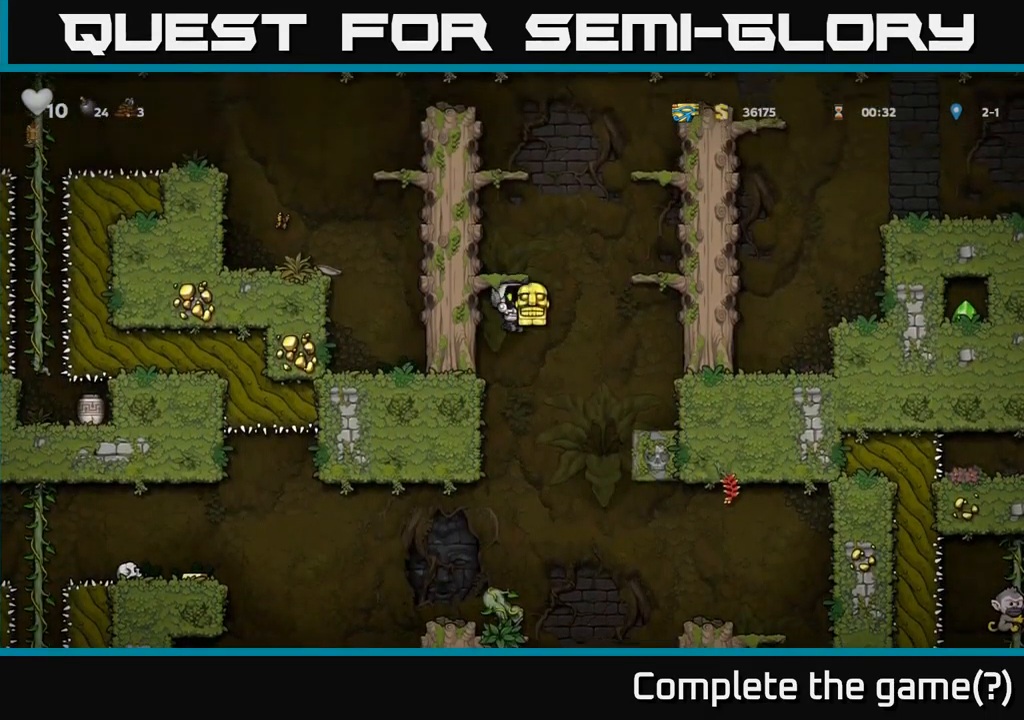
{"buttons": [], "left_stick": "center", "events": [[300, "DPAD_LEFT", "up"]]}
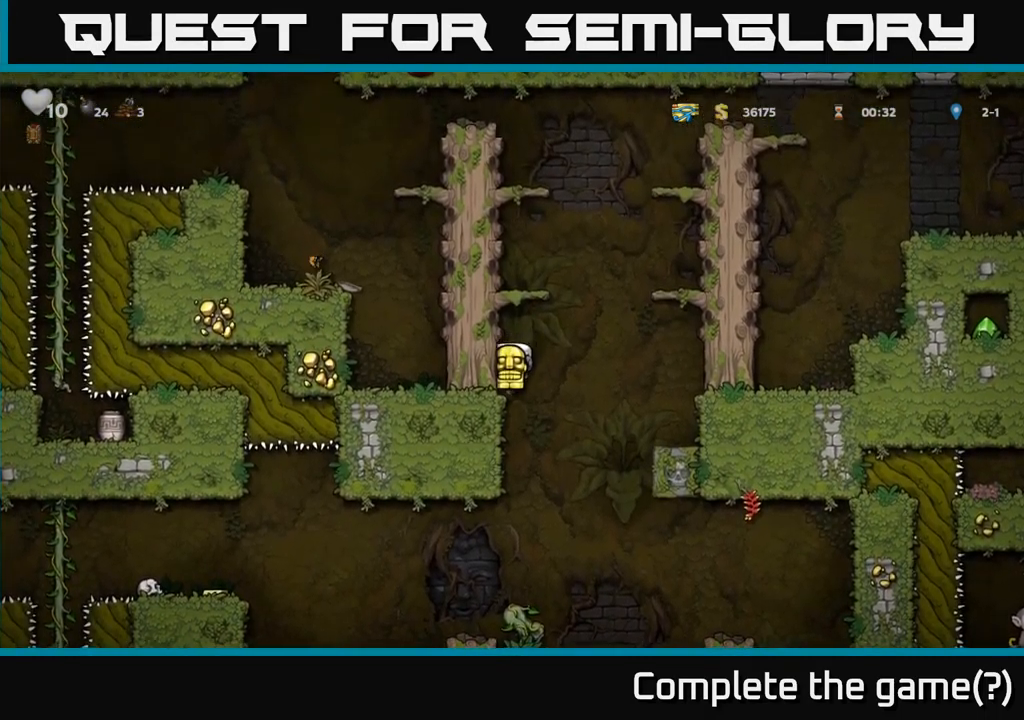
{"buttons": [], "left_stick": "center", "events": [[33, "DPAD_LEFT", "down"], [366, "DPAD_LEFT", "up"]]}
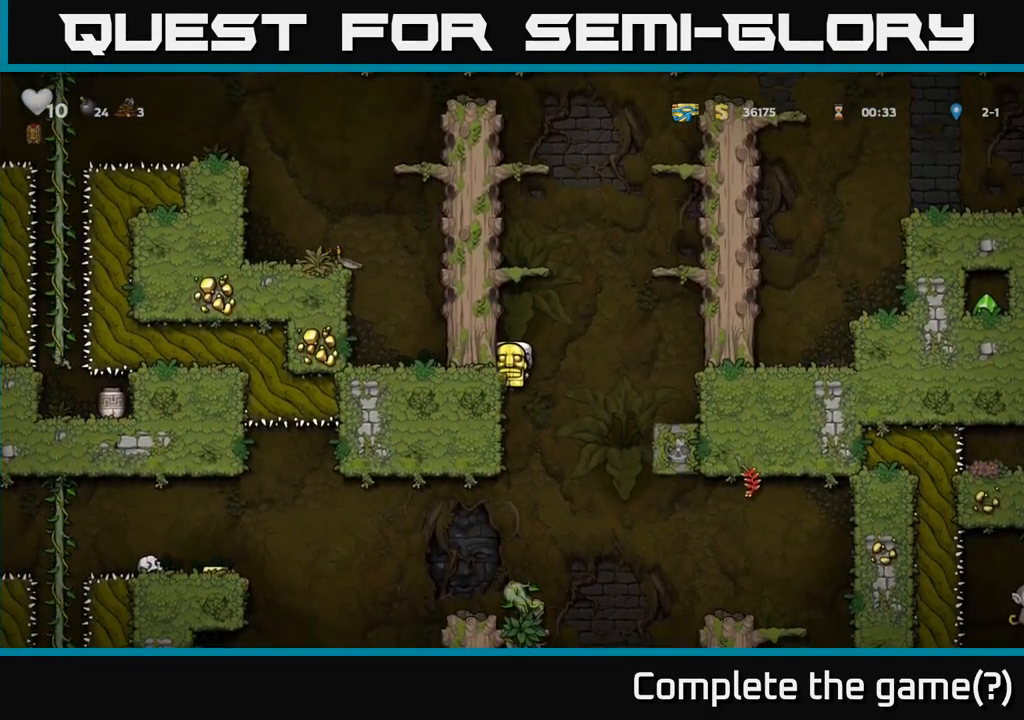
{"buttons": [], "left_stick": "center", "events": []}
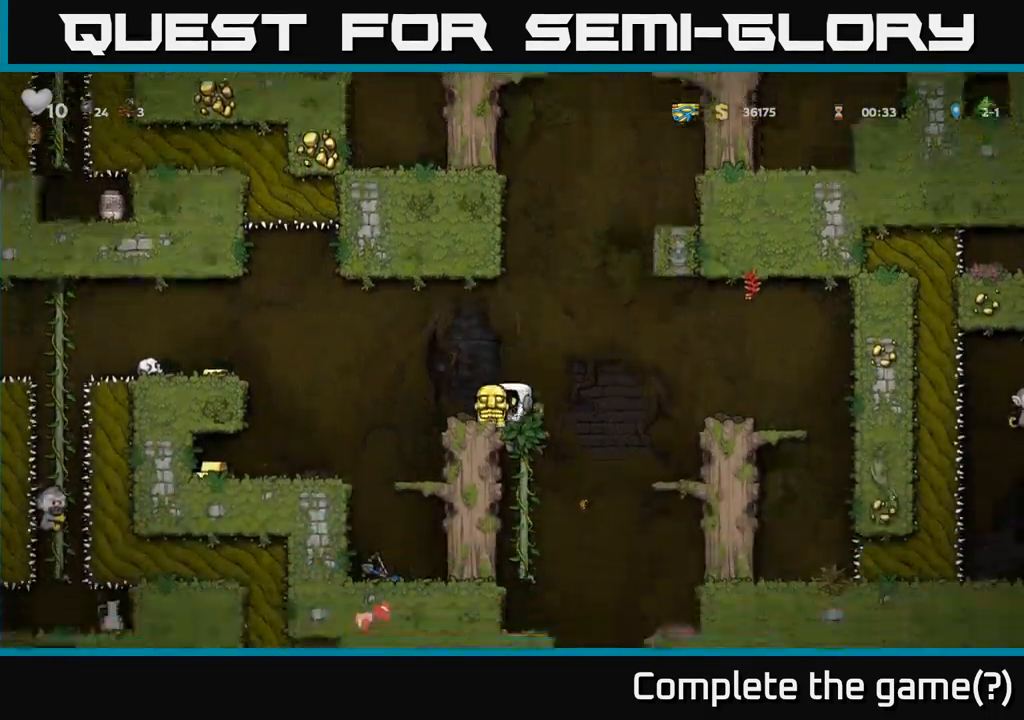
{"buttons": [], "left_stick": "center", "events": []}
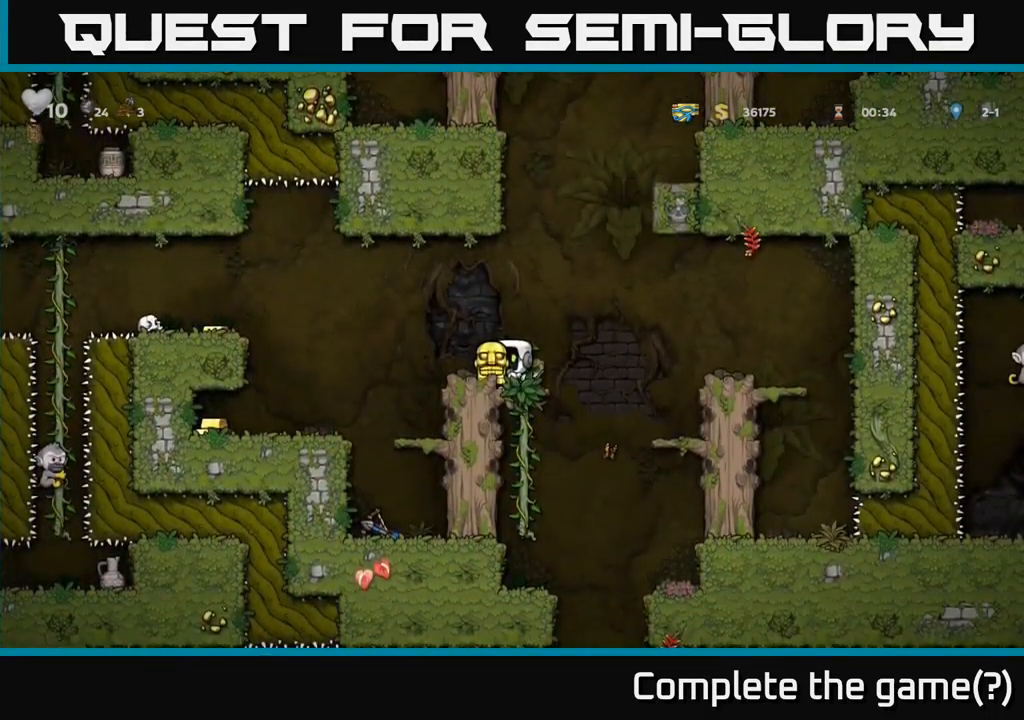
{"buttons": ["DPAD_LEFT"], "left_stick": "center", "events": [[16, "DPAD_LEFT", "down"], [33, "A", "down"], [116, "A", "up"]]}
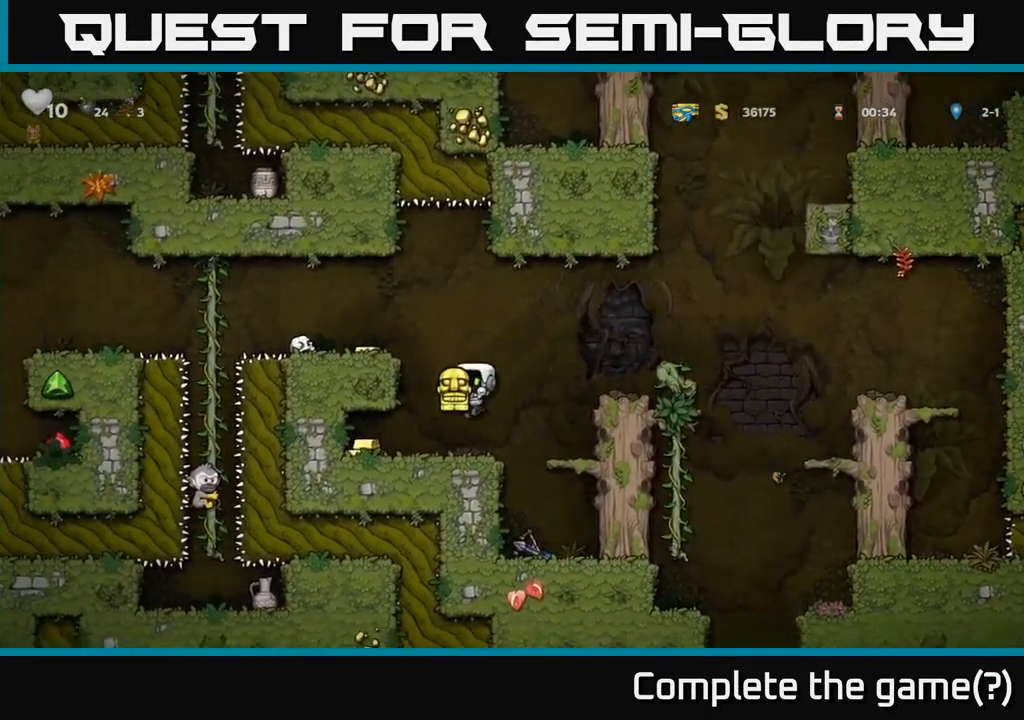
{"buttons": ["A"], "left_stick": "center", "events": [[166, "DPAD_LEFT", "up"], [216, "DPAD_RIGHT", "down"], [466, "DPAD_RIGHT", "up"], [483, "A", "down"]]}
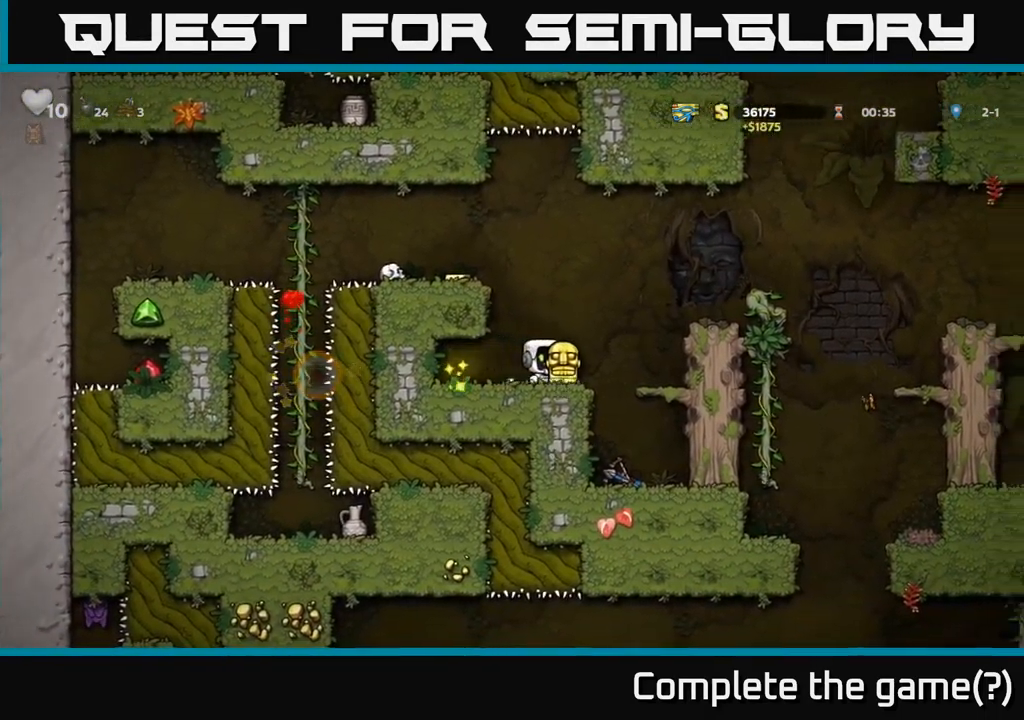
{"buttons": ["DPAD_LEFT"], "left_stick": "center", "events": [[16, "DPAD_LEFT", "down"], [150, "A", "up"], [350, "A", "down"], [466, "A", "up"]]}
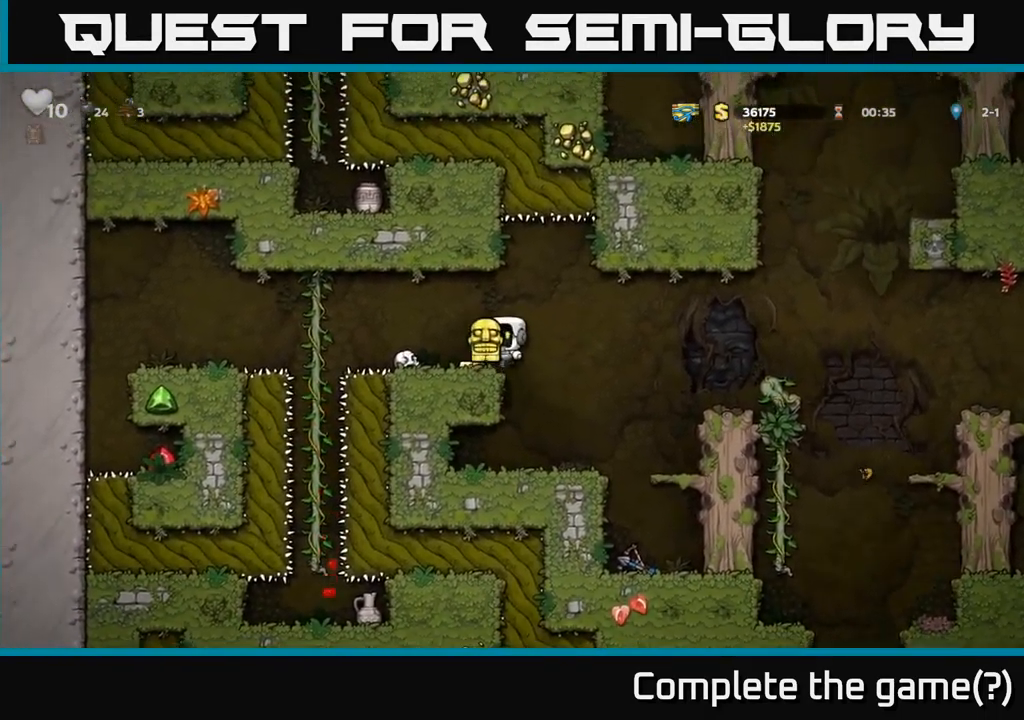
{"buttons": [], "left_stick": "center", "events": [[100, "DPAD_LEFT", "up"]]}
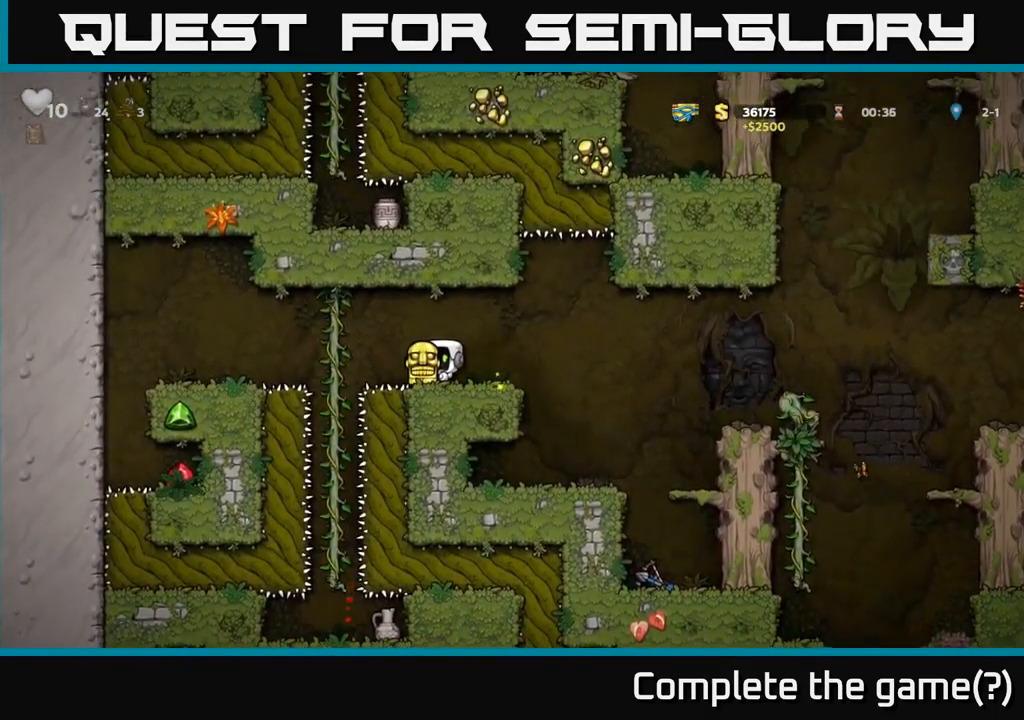
{"buttons": [], "left_stick": "center", "events": []}
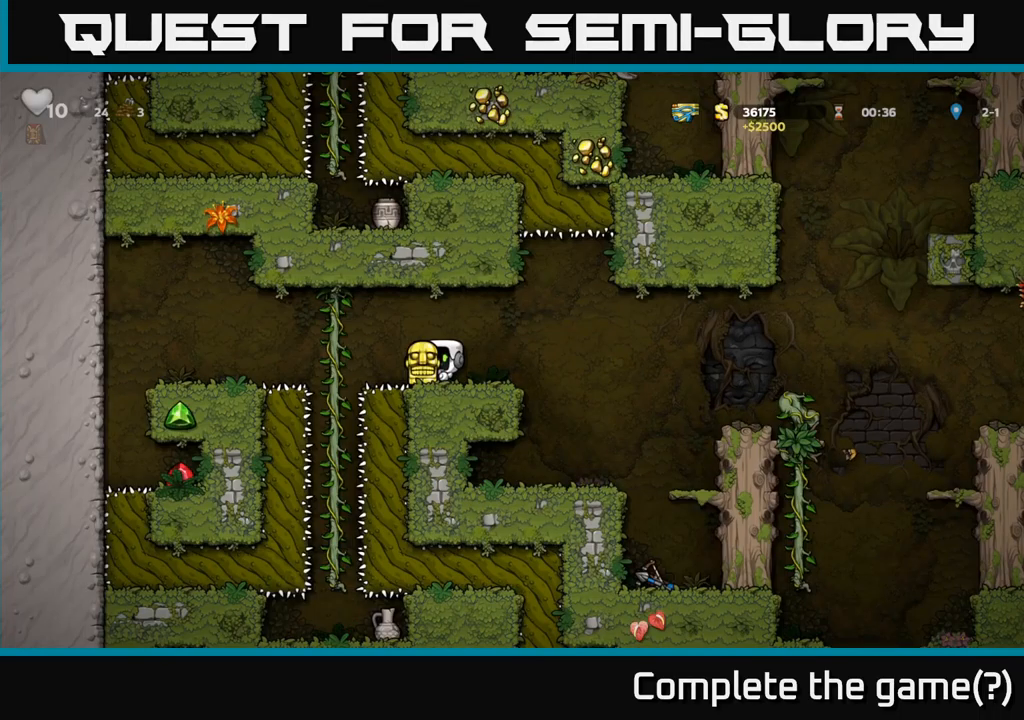
{"buttons": [], "left_stick": "center", "events": [[33, "DPAD_RIGHT", "down"], [133, "DPAD_RIGHT", "up"]]}
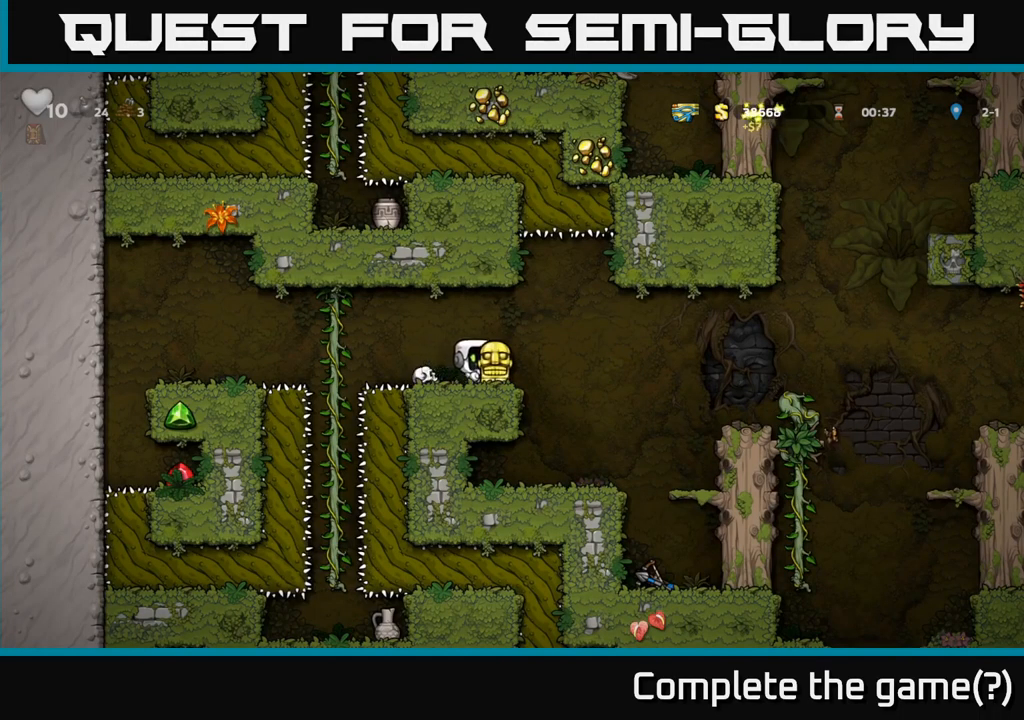
{"buttons": ["DPAD_LEFT"], "left_stick": "center", "events": [[167, "DPAD_LEFT", "down"], [283, "A", "down"], [400, "A", "up"]]}
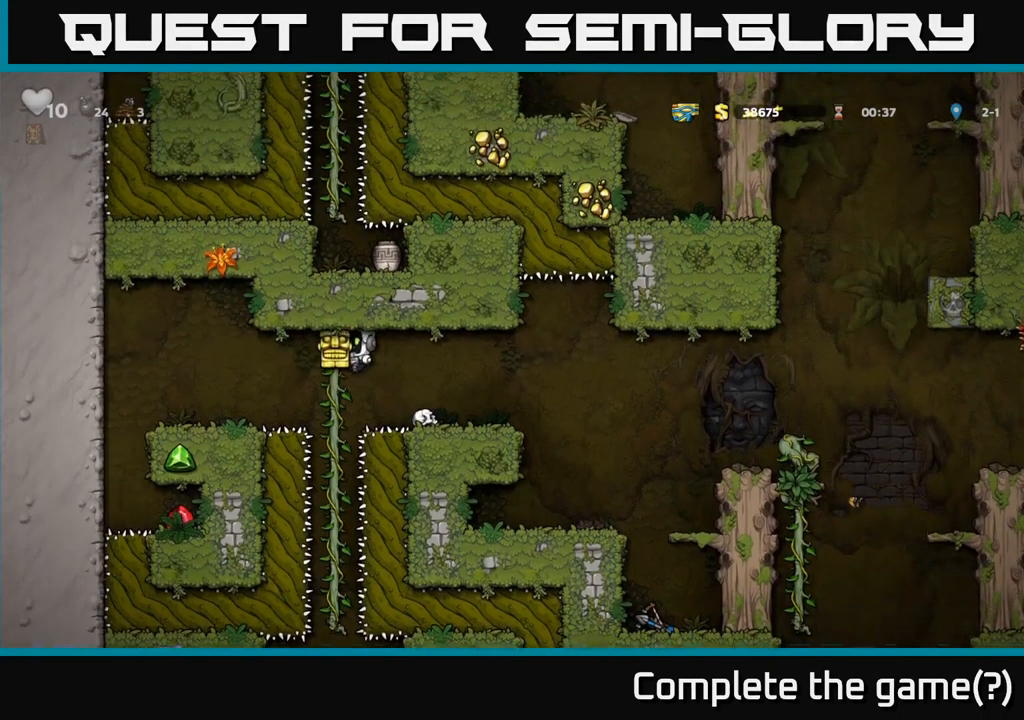
{"buttons": [], "left_stick": "center", "events": [[267, "DPAD_LEFT", "up"]]}
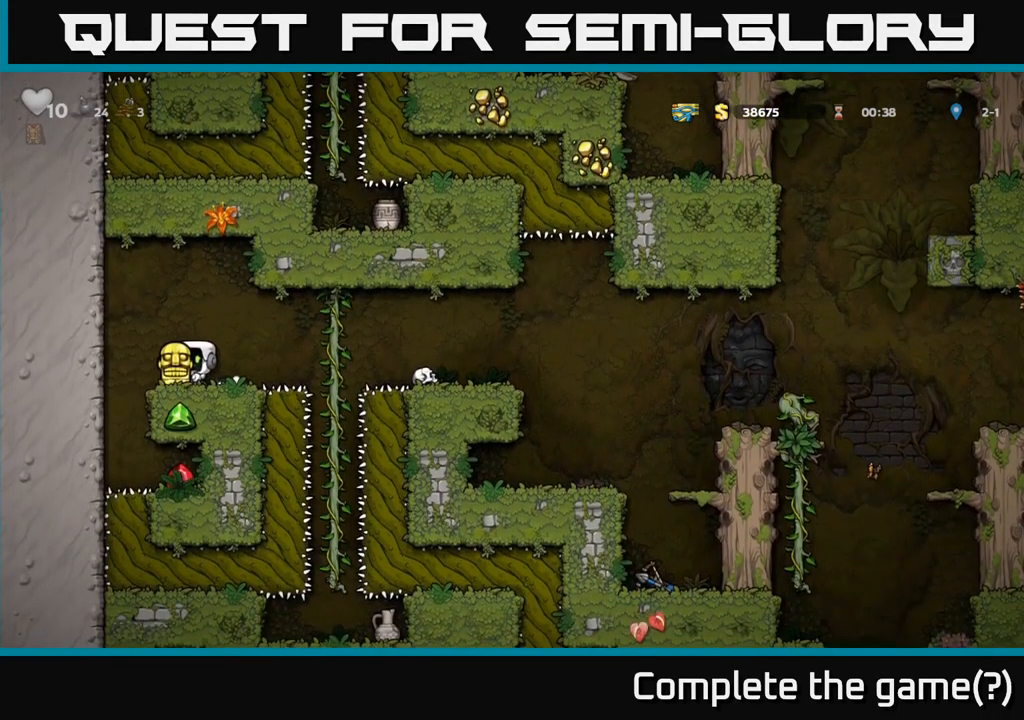
{"buttons": [], "left_stick": "center", "events": []}
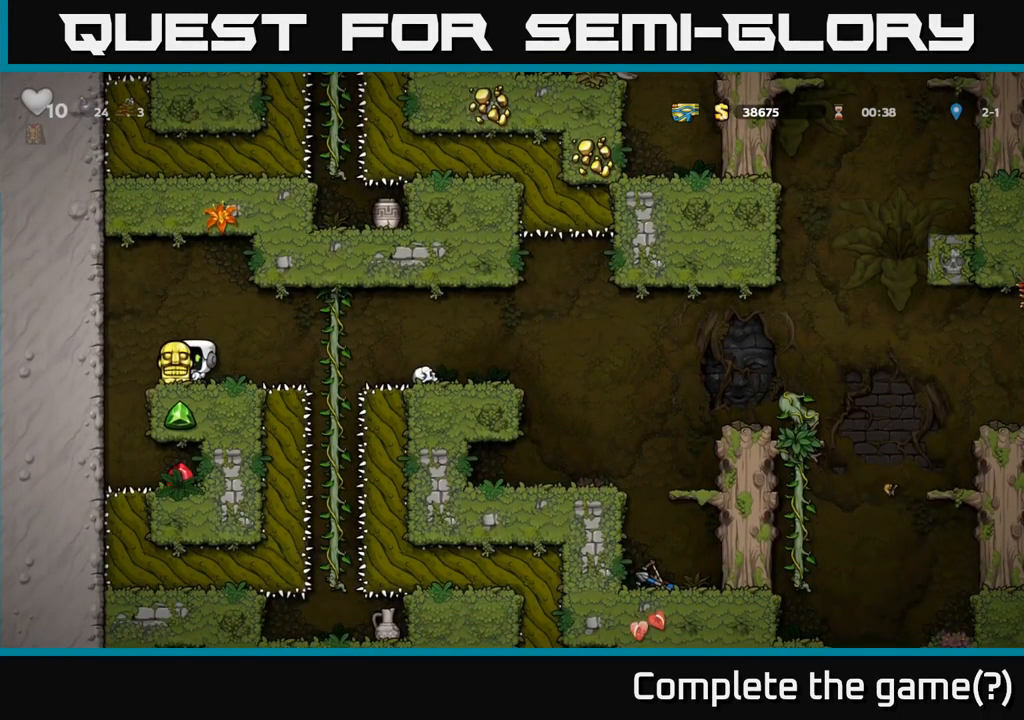
{"buttons": ["DPAD_RIGHT"], "left_stick": "center", "events": [[50, "DPAD_RIGHT", "down"], [200, "A", "down"], [333, "A", "up"]]}
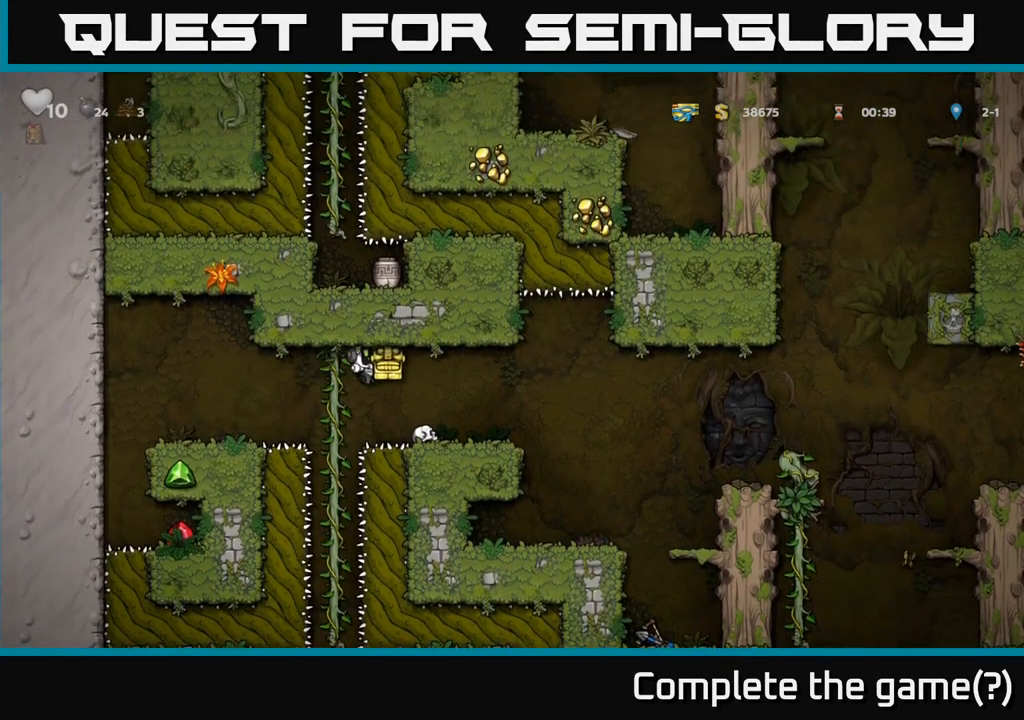
{"buttons": [], "left_stick": "center", "events": [[333, "DPAD_RIGHT", "up"]]}
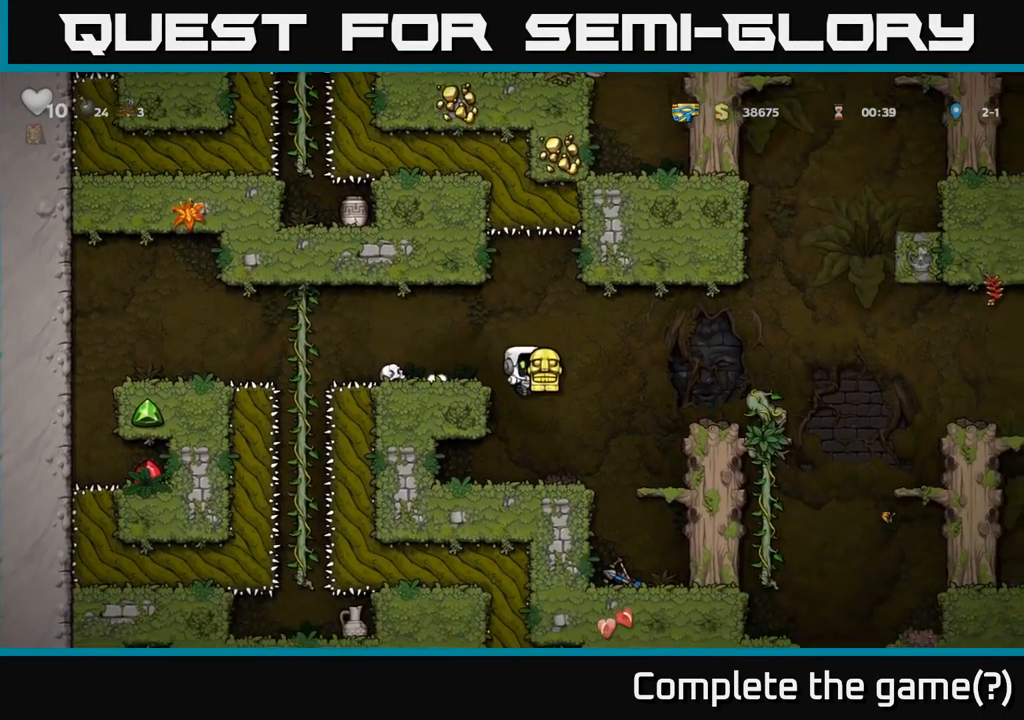
{"buttons": ["DPAD_RIGHT"], "left_stick": "center", "events": [[167, "DPAD_RIGHT", "down"], [300, "A", "down"], [467, "A", "up"]]}
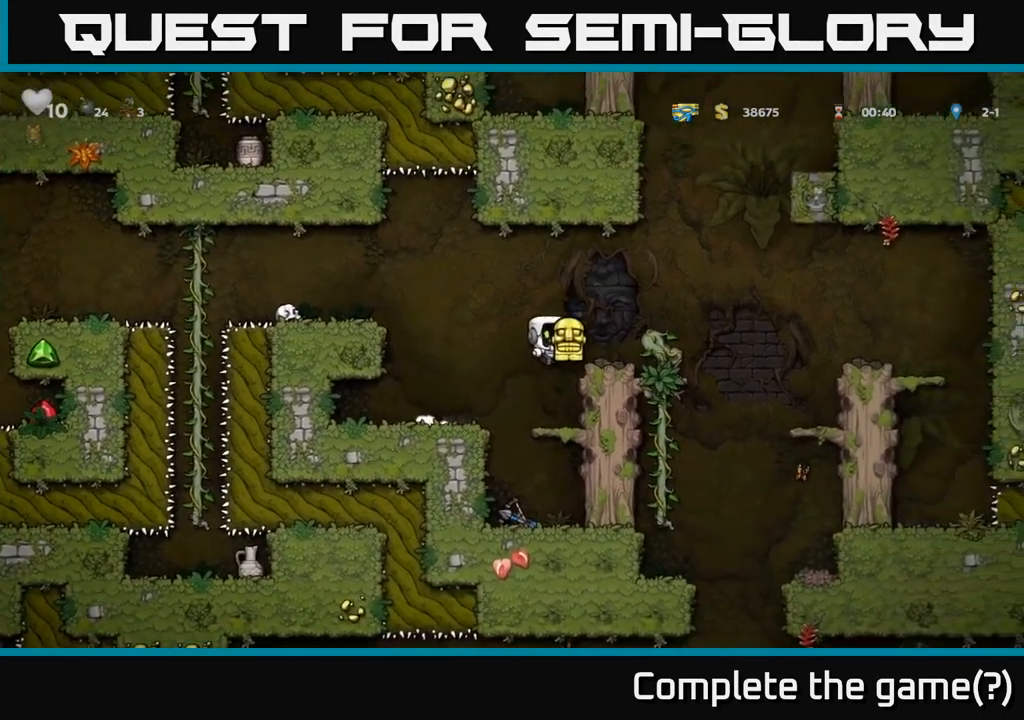
{"buttons": [], "left_stick": "center", "events": [[33, "DPAD_RIGHT", "up"], [267, "DPAD_DOWN", "down"], [317, "X", "down"], [383, "X", "up"], [417, "DPAD_DOWN", "up"]]}
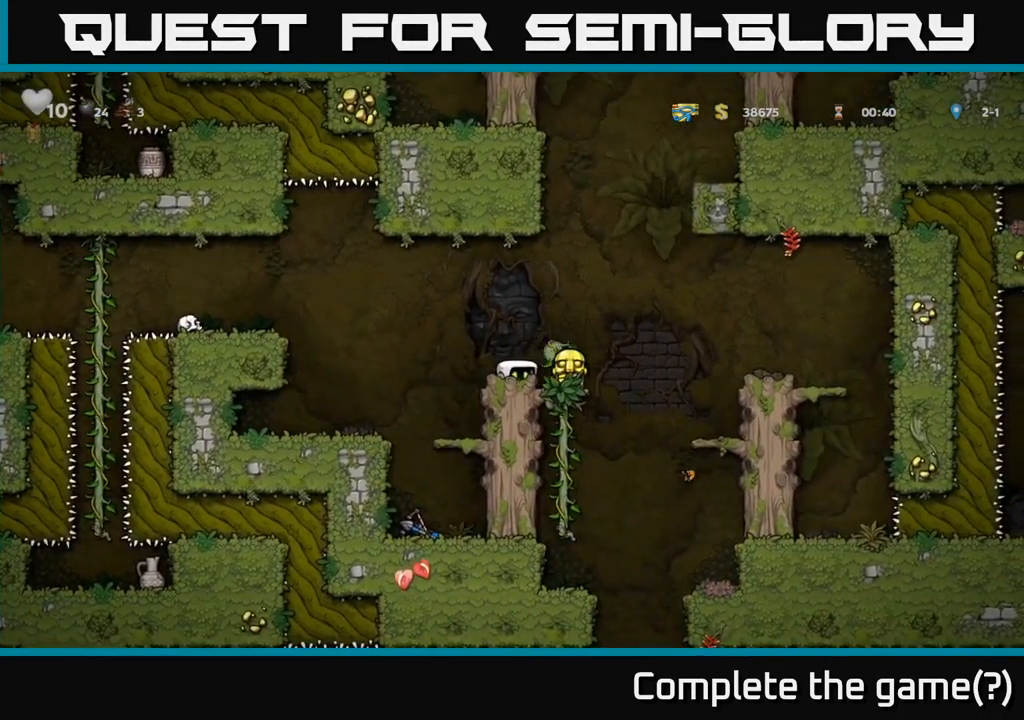
{"buttons": ["DPAD_LEFT"], "left_stick": "center", "events": [[500, "DPAD_LEFT", "down"]]}
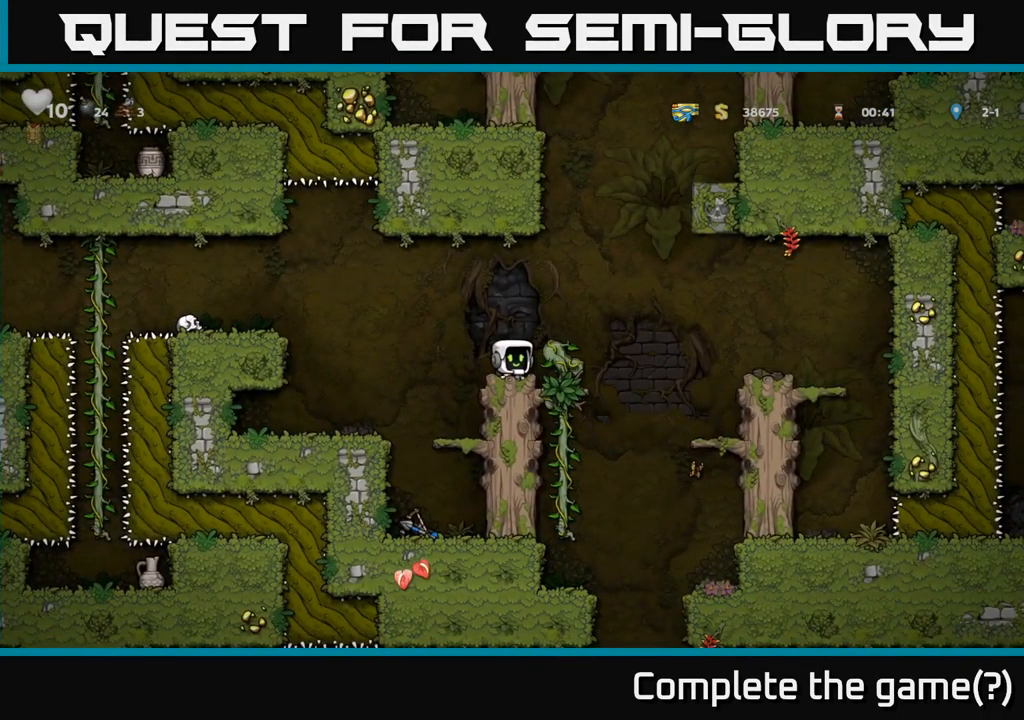
{"buttons": ["DPAD_LEFT"], "left_stick": "center", "events": [[83, "A", "down"], [449, "A", "up"]]}
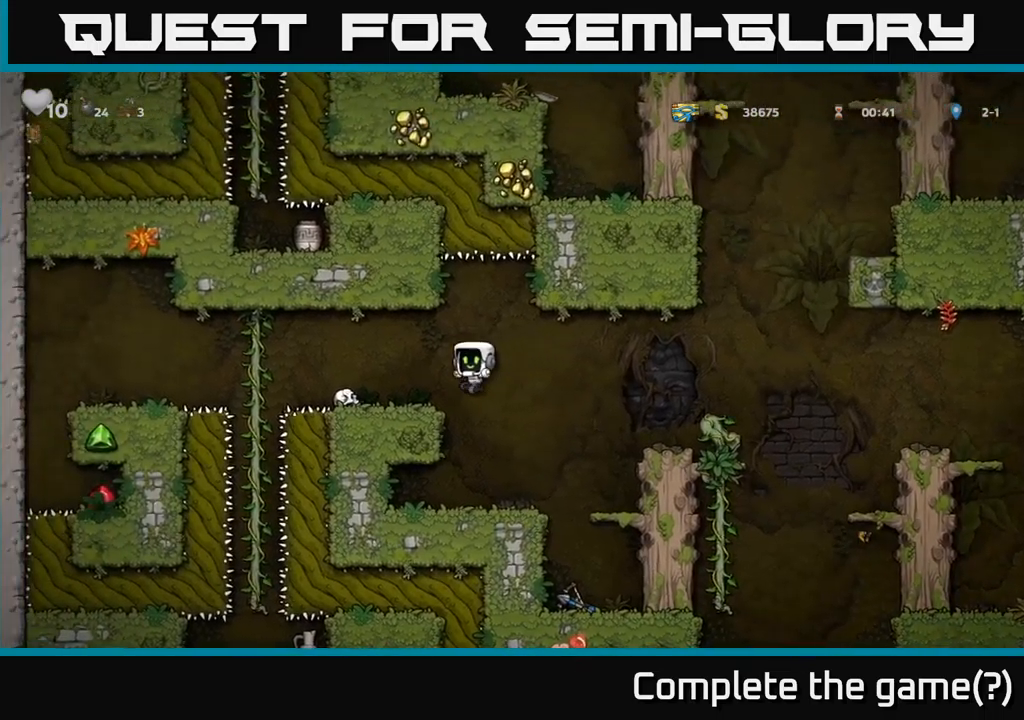
{"buttons": ["DPAD_LEFT"], "left_stick": "center", "events": [[217, "A", "down"], [367, "A", "up"]]}
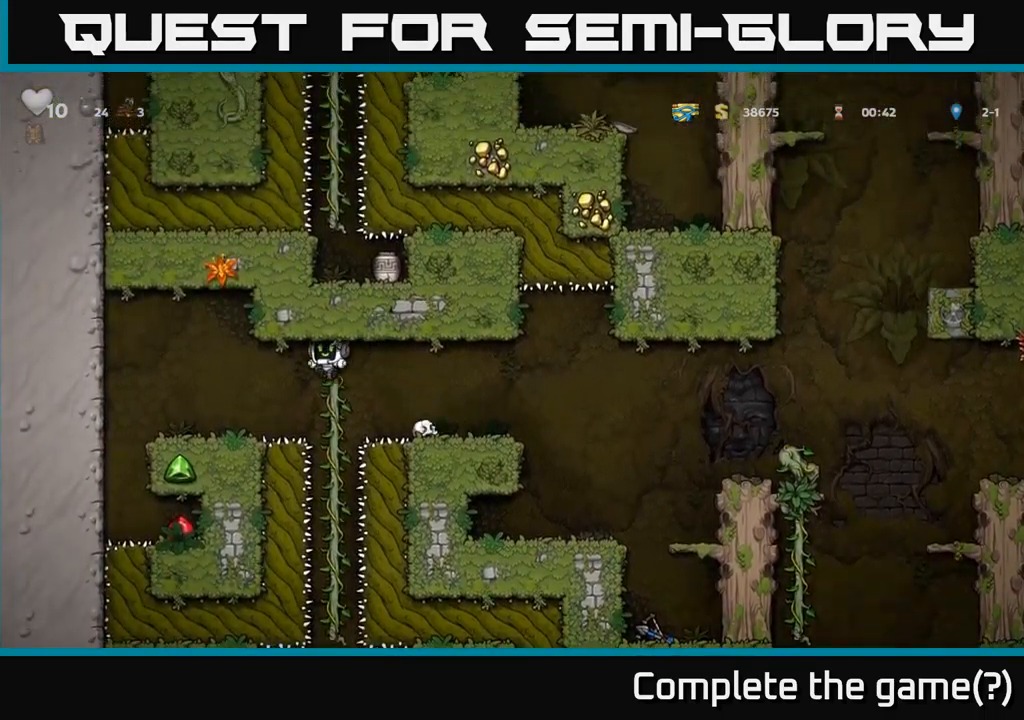
{"buttons": ["A", "DPAD_LEFT"], "left_stick": "center", "events": [[200, "DPAD_LEFT", "up"], [434, "DPAD_LEFT", "down"], [500, "A", "down"]]}
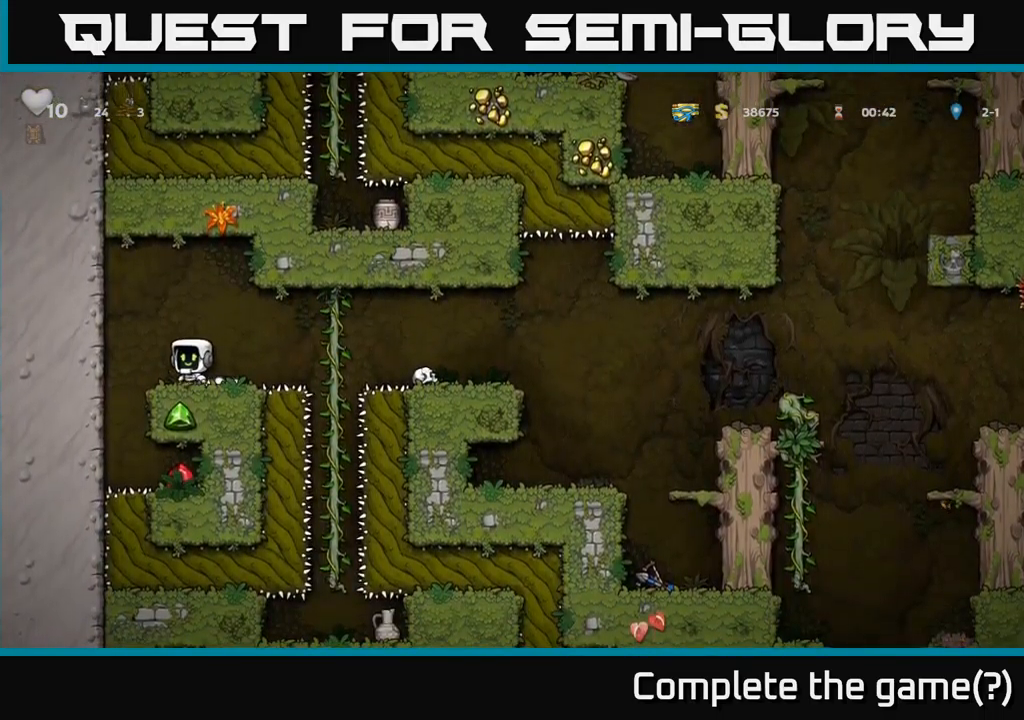
{"buttons": ["DPAD_RIGHT"], "left_stick": "center", "events": [[67, "A", "up"], [134, "DPAD_LEFT", "up"], [350, "DPAD_RIGHT", "down"]]}